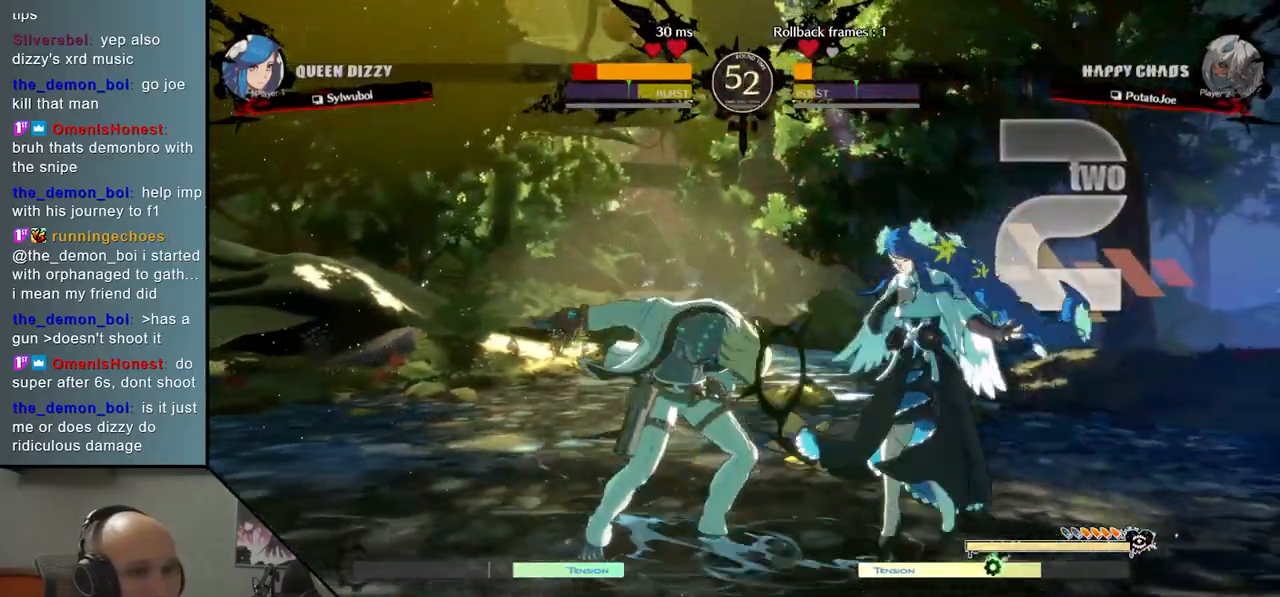
Gameplay with a controller (arcade stick); each line is a JSON object with the inputs held at the frame after it. "events" lists button and stick changes between this image and that frame as [ms after this image, input, new state], when the widget could be followed in between. Not read: L3 R3 other_buttons.
{"buttons": ["R2"], "left_stick": "down", "events": [[17, "R2", "down"], [133, "R2", "up"], [233, "R2", "down"], [317, "R2", "up"], [417, "R2", "down"]]}
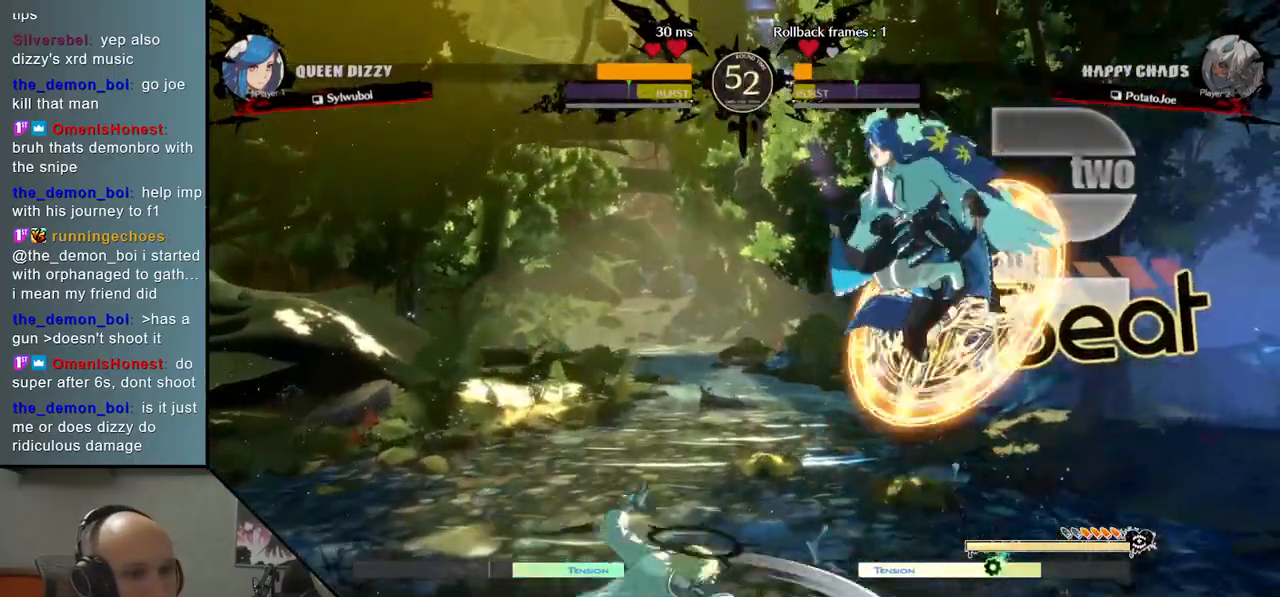
{"buttons": [], "left_stick": "left", "events": [[50, "R2", "up"], [83, "left_stick", "left"]]}
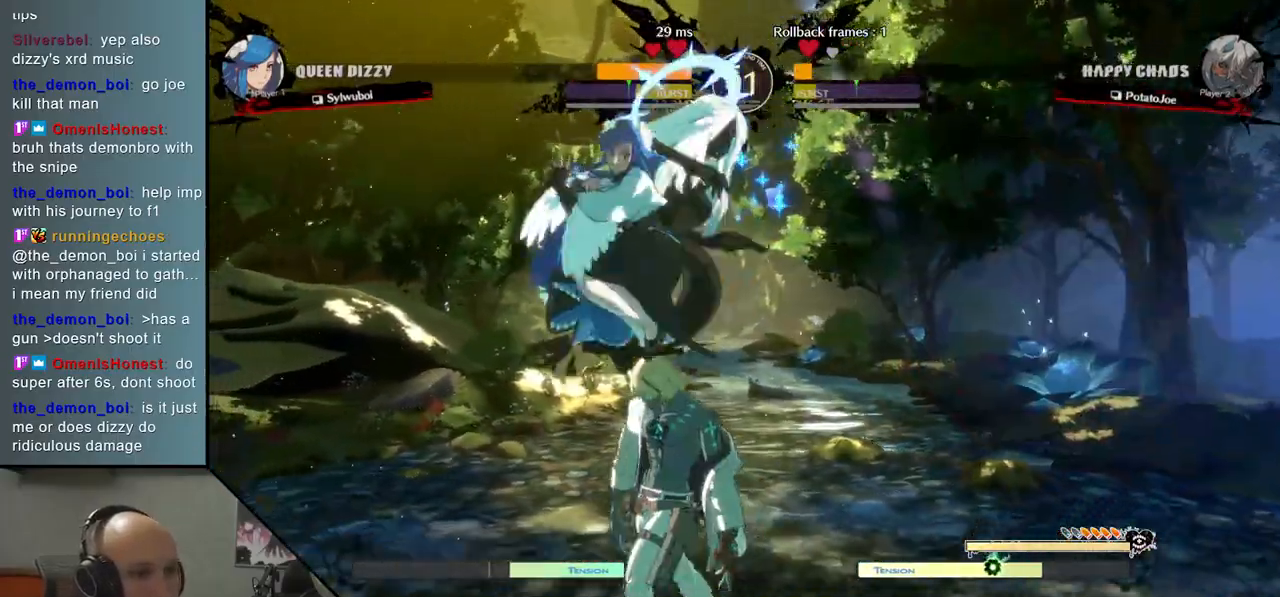
{"buttons": [], "left_stick": "left", "events": [[17, "CIRCLE", "down"], [83, "CIRCLE", "up"], [150, "left_stick", "center"], [167, "CIRCLE", "down"], [250, "CIRCLE", "up"], [317, "left_stick", "left"], [367, "R2", "down"], [500, "R2", "up"]]}
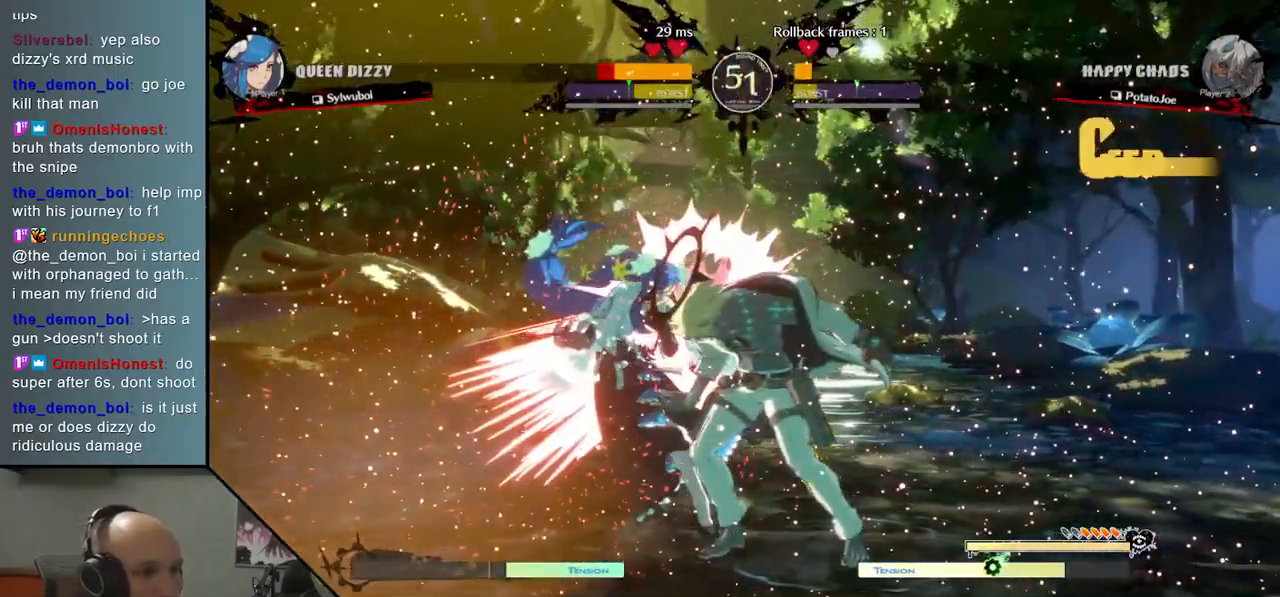
{"buttons": ["R2"], "left_stick": "left", "events": [[133, "L2", "down"], [217, "L2", "up"], [300, "L2", "down"], [383, "L2", "up"], [450, "L2", "down"], [467, "L2", "up"], [467, "R2", "down"]]}
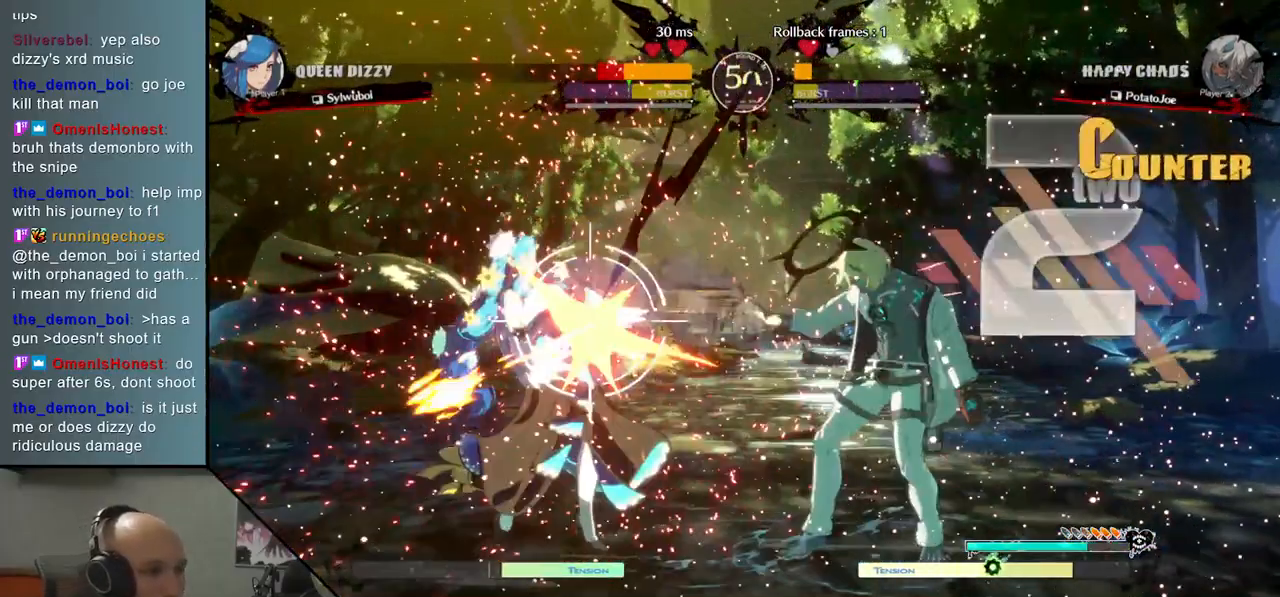
{"buttons": [], "left_stick": "left", "events": [[117, "R2", "up"], [217, "L2", "down"], [217, "R2", "down"], [283, "R2", "up"], [383, "L2", "up"]]}
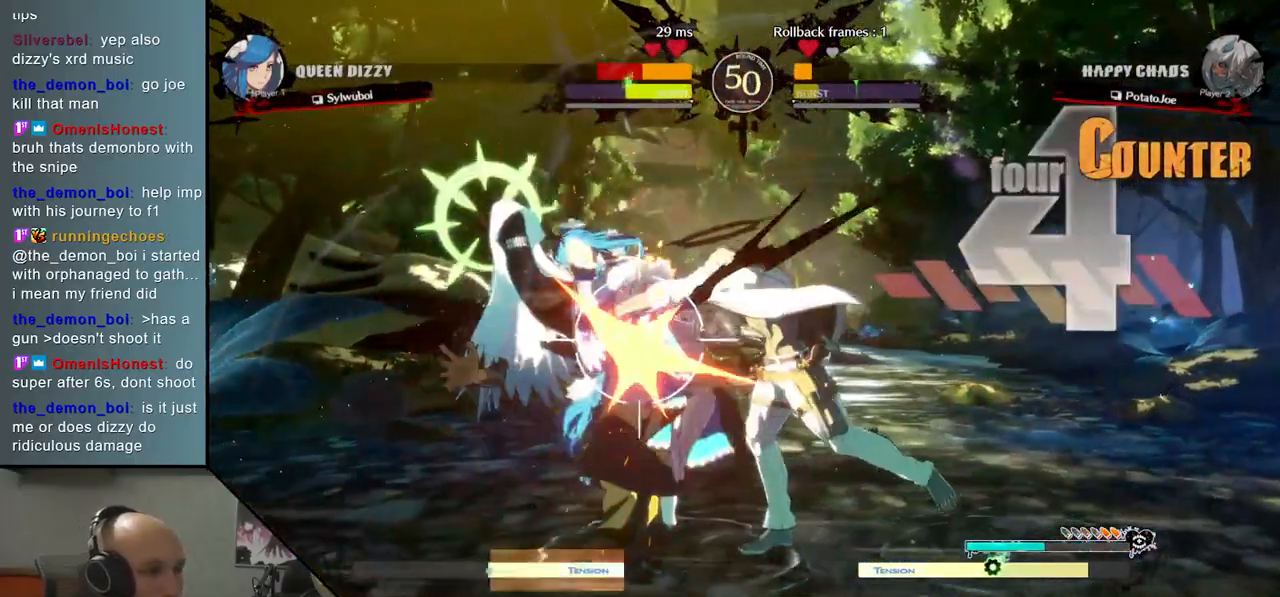
{"buttons": [], "left_stick": "left", "events": [[33, "R2", "down"], [167, "R2", "up"], [283, "L2", "down"], [400, "L2", "up"]]}
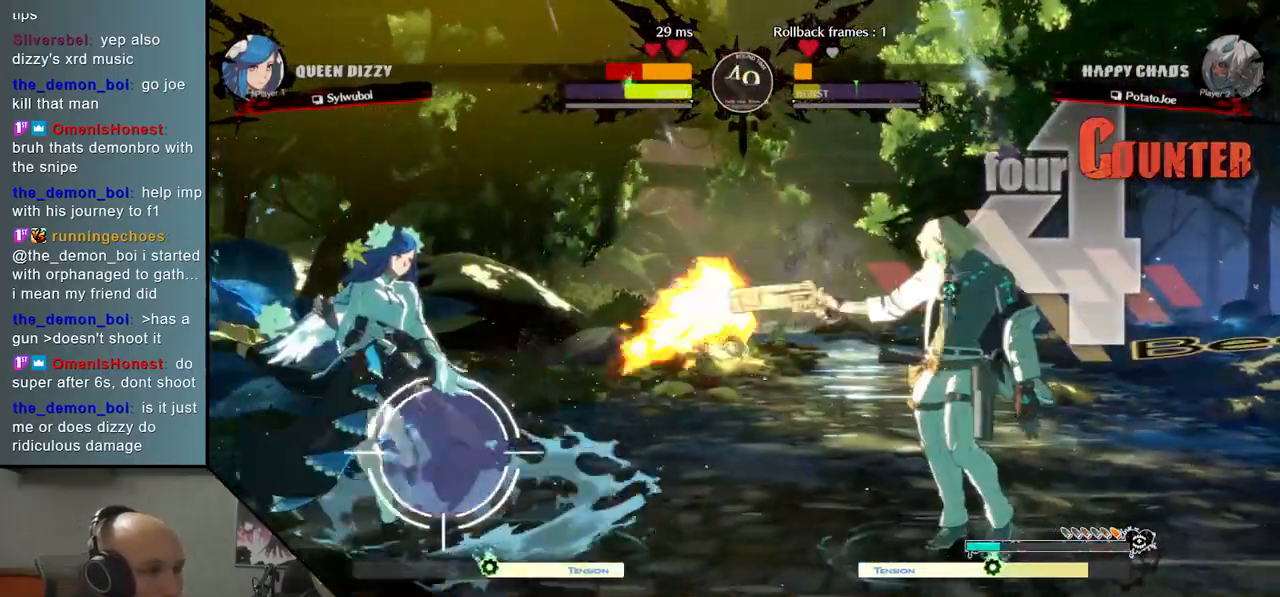
{"buttons": [], "left_stick": "right", "events": [[117, "left_stick", "center"], [383, "left_stick", "down"], [483, "left_stick", "right"]]}
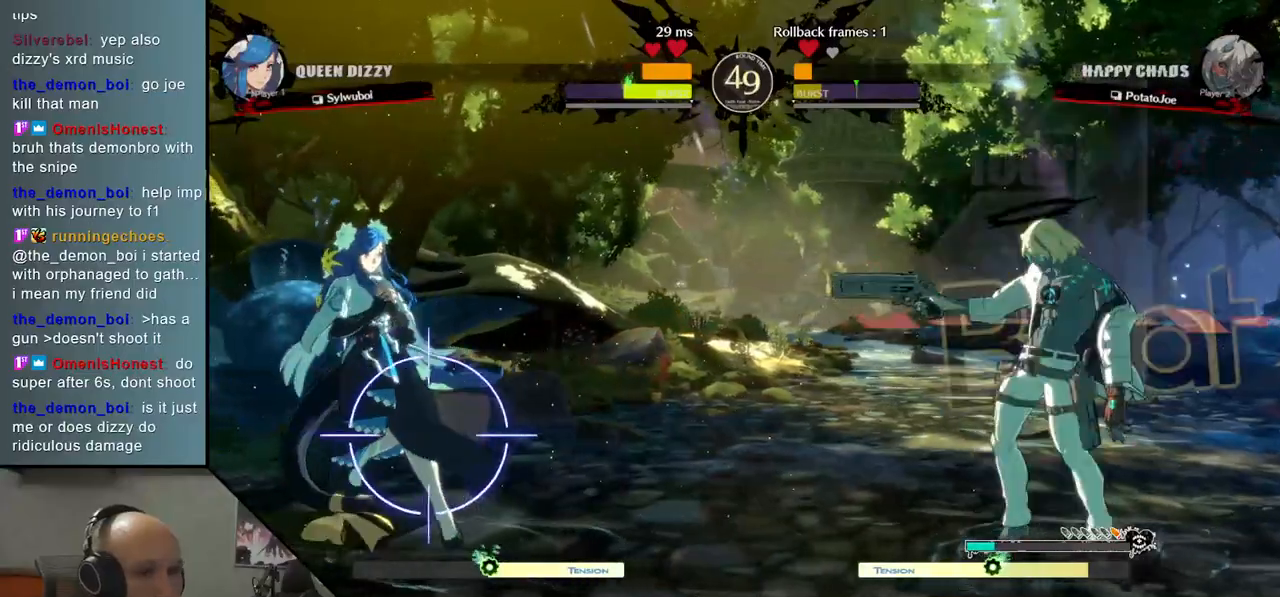
{"buttons": [], "left_stick": "down", "events": [[50, "left_stick", "up"], [150, "left_stick", "center"], [317, "left_stick", "down"], [417, "left_stick", "center"], [467, "left_stick", "down"]]}
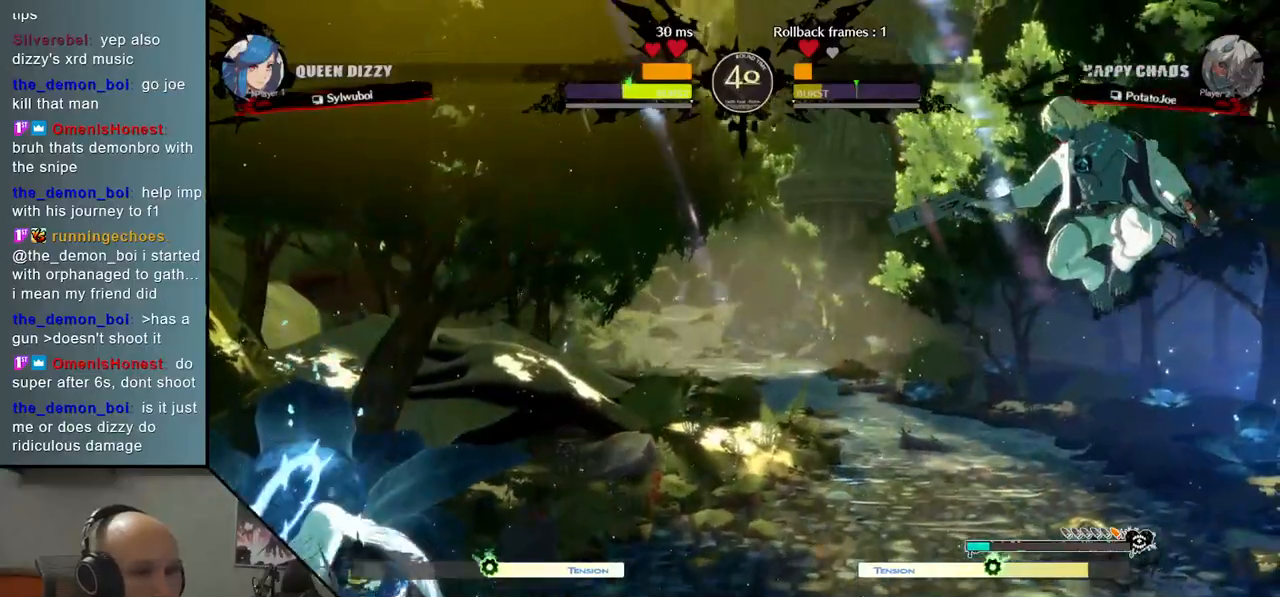
{"buttons": [], "left_stick": "right", "events": [[67, "left_stick", "center"], [117, "CIRCLE", "down"], [250, "left_stick", "down"], [300, "CIRCLE", "up"], [300, "left_stick", "right"]]}
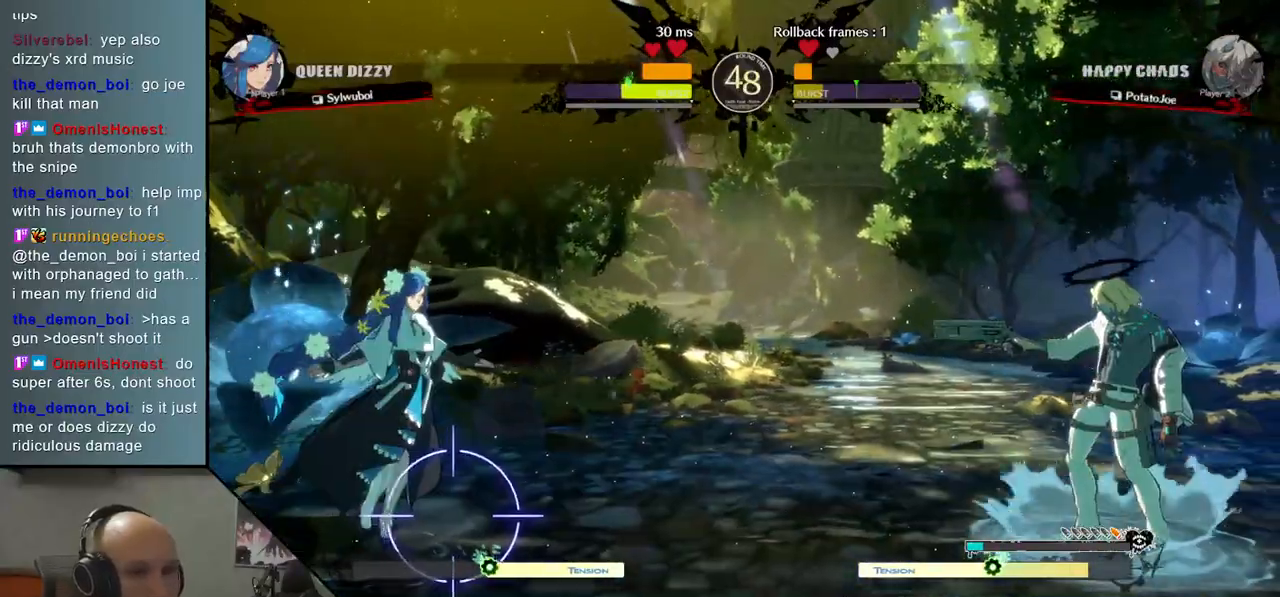
{"buttons": [], "left_stick": "up", "events": [[83, "left_stick", "center"], [133, "left_stick", "down"], [183, "L2", "down"], [250, "left_stick", "center"], [317, "L2", "up"], [450, "left_stick", "up"]]}
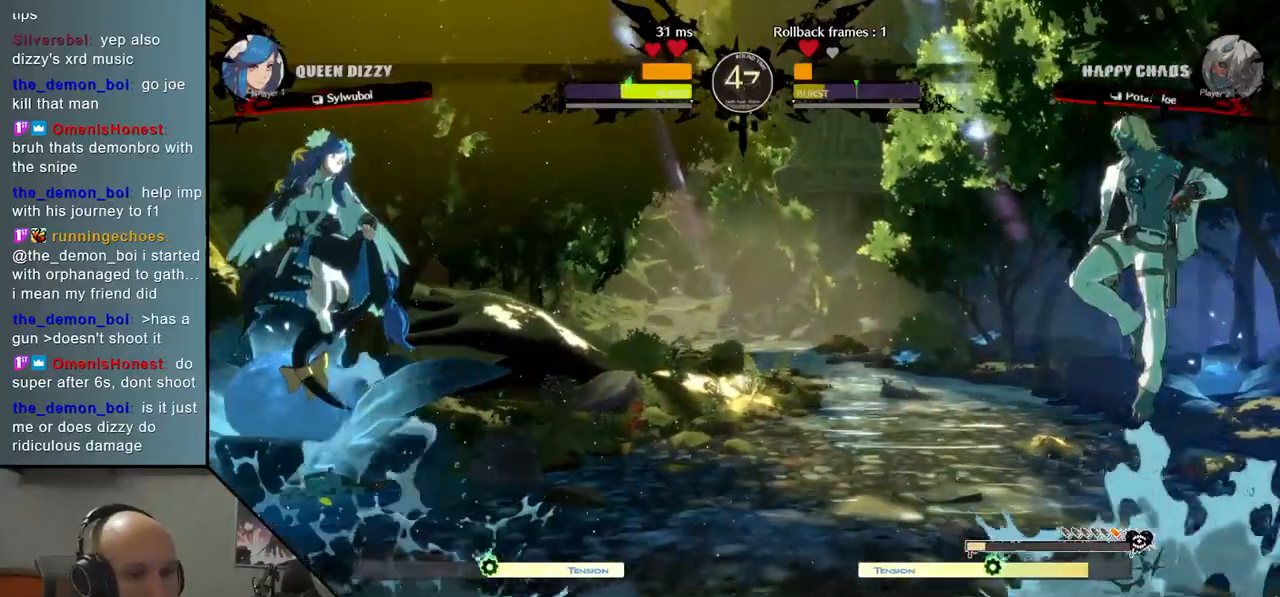
{"buttons": ["CIRCLE"], "left_stick": "center", "events": [[67, "left_stick", "down"], [167, "left_stick", "center"], [217, "left_stick", "down"], [333, "left_stick", "center"], [350, "CIRCLE", "down"]]}
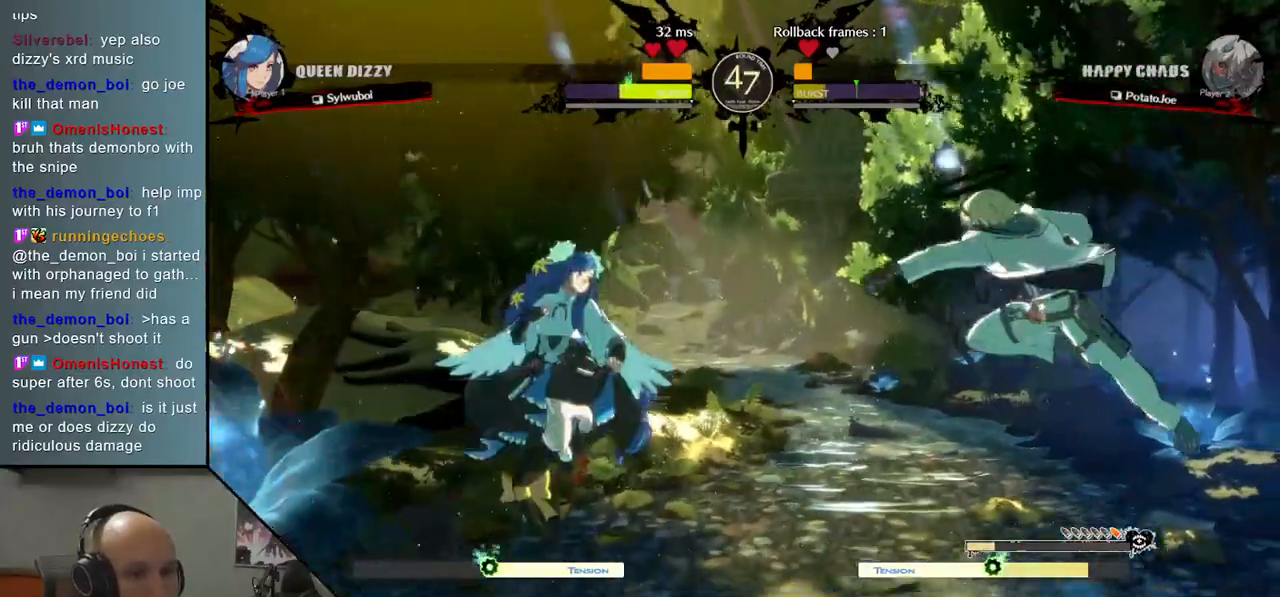
{"buttons": ["CIRCLE"], "left_stick": "right", "events": [[133, "CIRCLE", "up"], [133, "left_stick", "right"], [317, "CIRCLE", "down"], [383, "CIRCLE", "up"], [483, "CIRCLE", "down"]]}
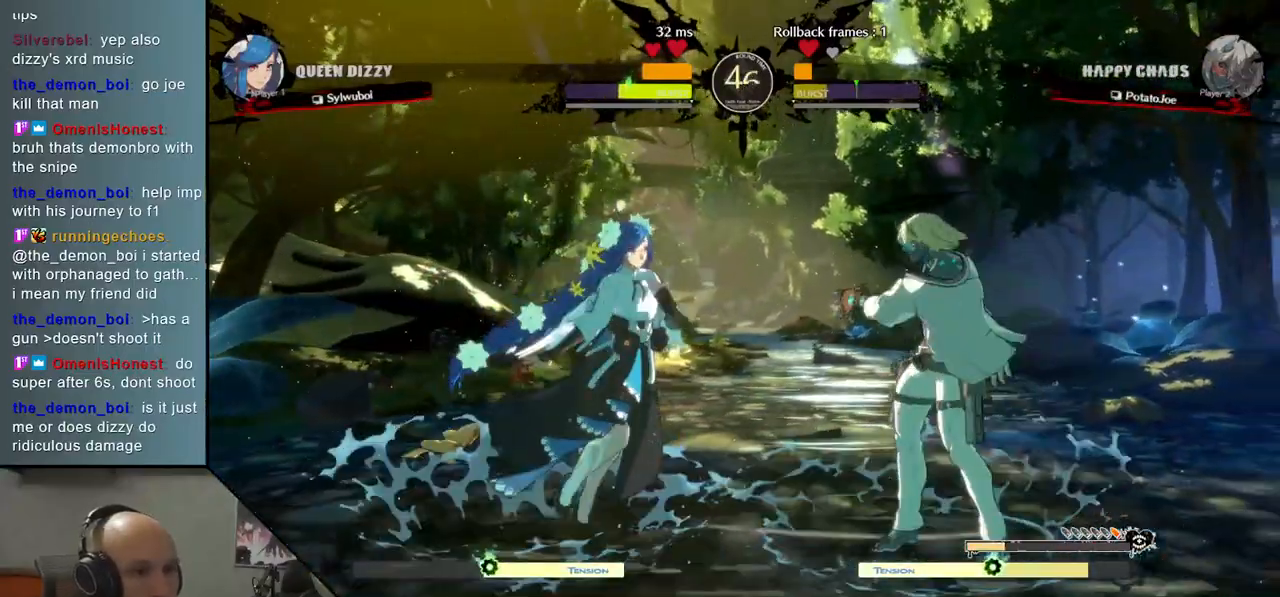
{"buttons": ["CIRCLE"], "left_stick": "right", "events": [[83, "CIRCLE", "up"], [467, "CIRCLE", "down"]]}
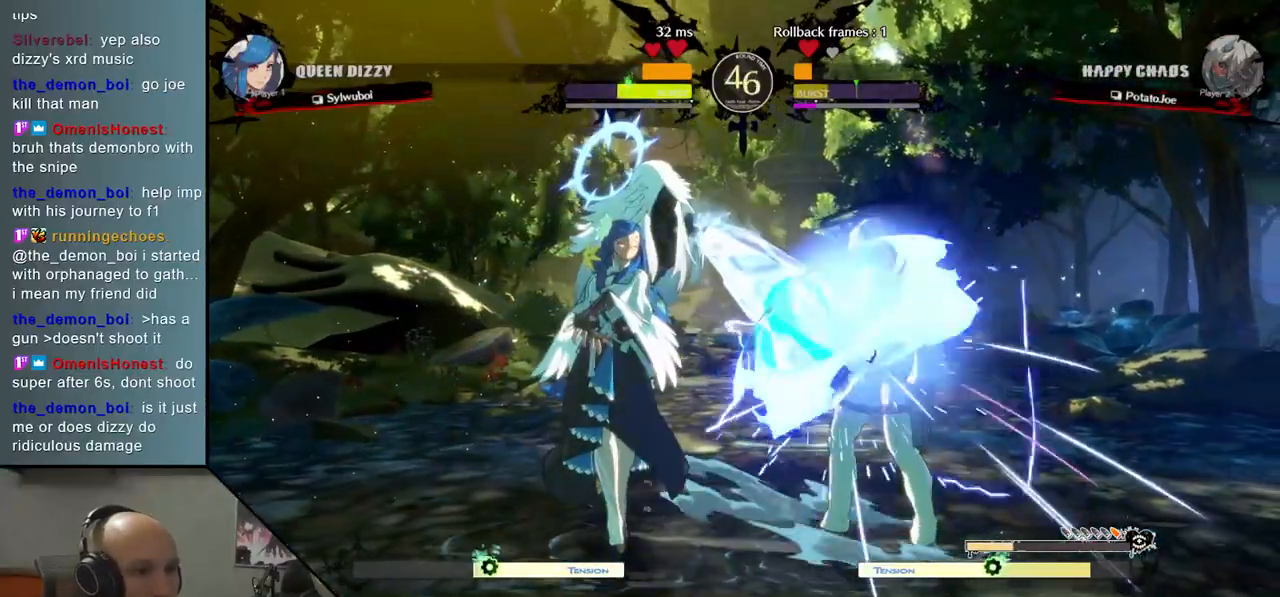
{"buttons": [], "left_stick": "right", "events": [[67, "CIRCLE", "up"]]}
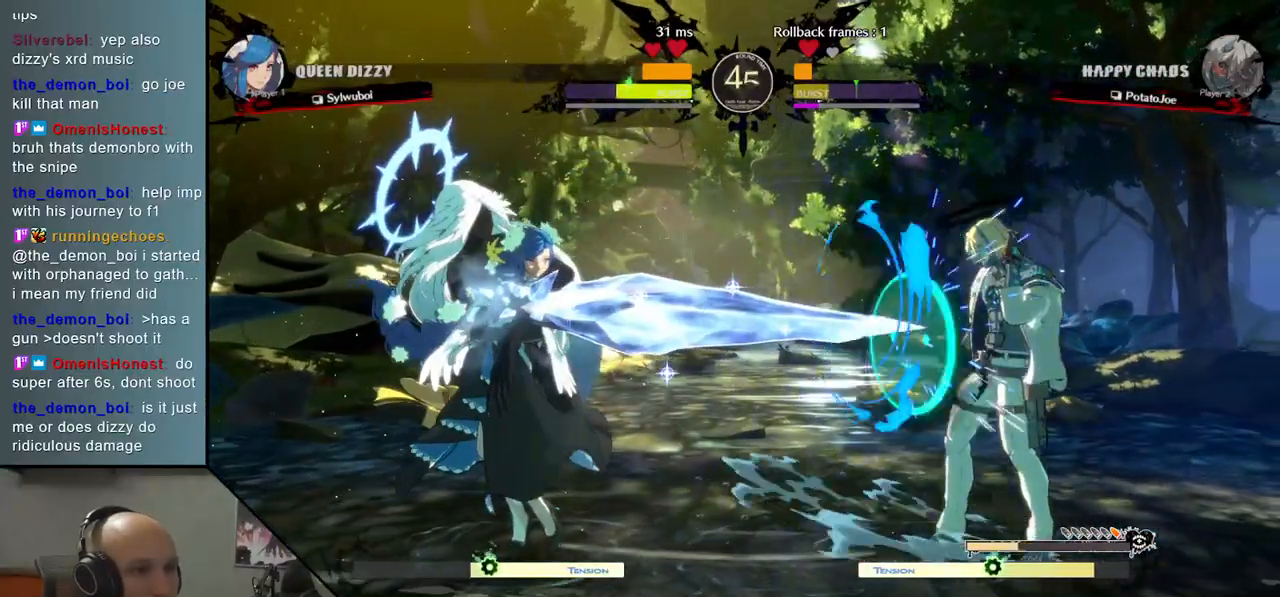
{"buttons": [], "left_stick": "center", "events": [[183, "left_stick", "up"], [367, "left_stick", "center"]]}
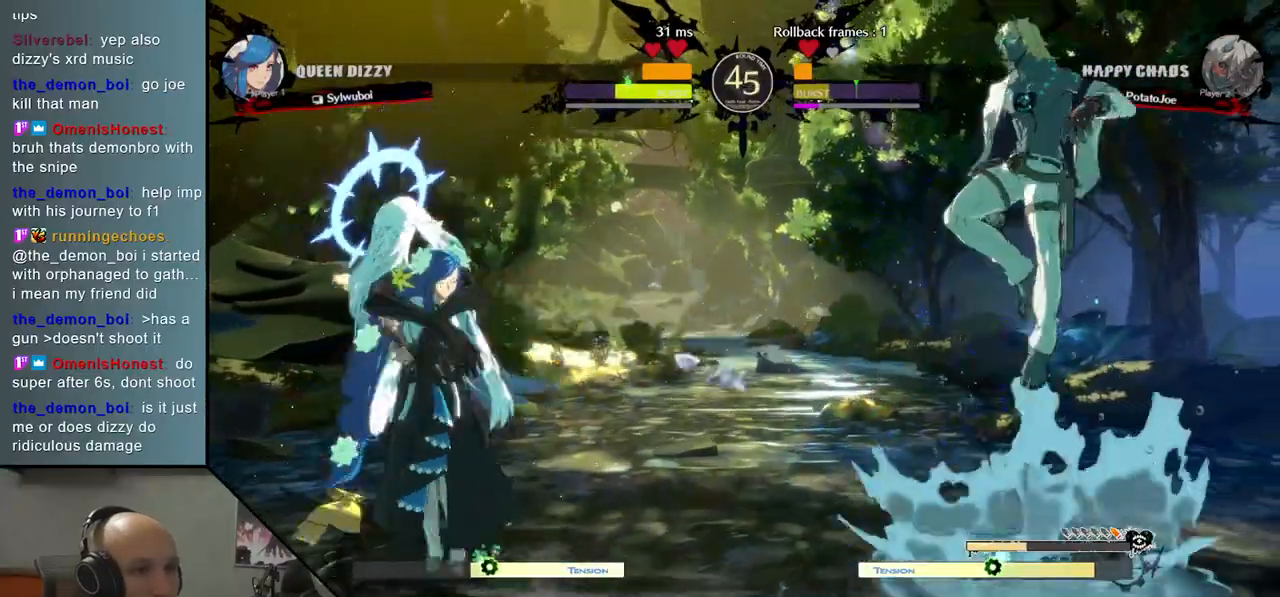
{"buttons": [], "left_stick": "center", "events": [[183, "left_stick", "left"], [267, "left_stick", "center"], [317, "left_stick", "left"], [433, "left_stick", "center"]]}
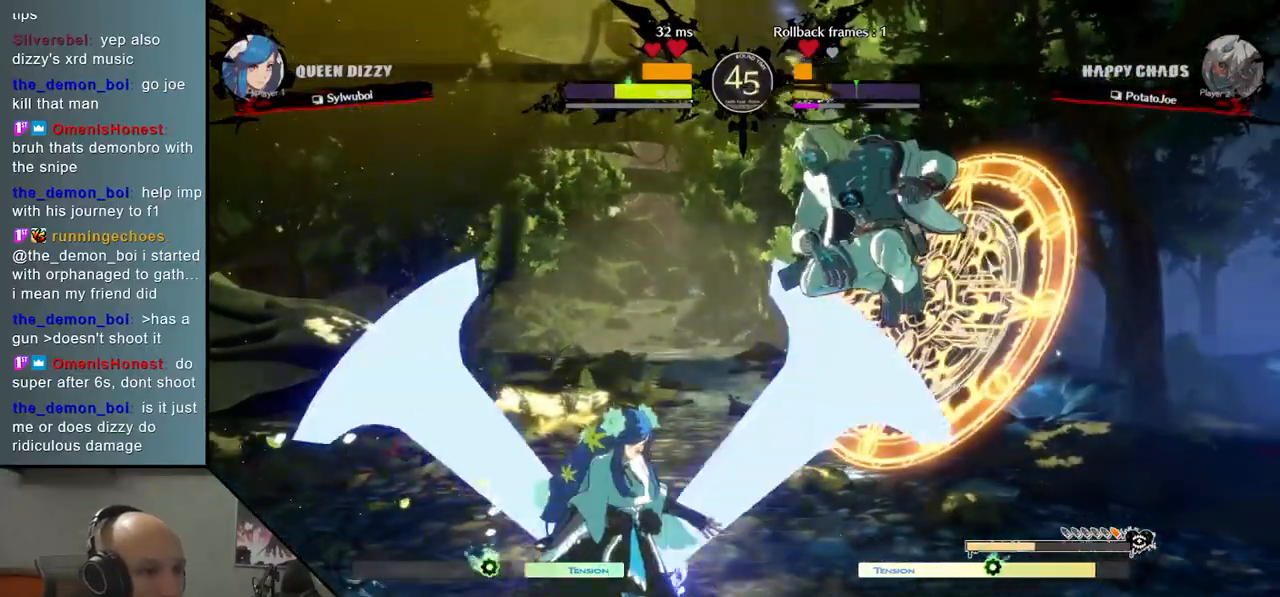
{"buttons": ["SQUARE"], "left_stick": "left", "events": [[17, "left_stick", "down"], [67, "left_stick", "down-right"], [117, "SQUARE", "down"], [167, "left_stick", "down"], [200, "SQUARE", "up"], [317, "SQUARE", "down"], [400, "SQUARE", "up"], [483, "left_stick", "left"], [500, "SQUARE", "down"]]}
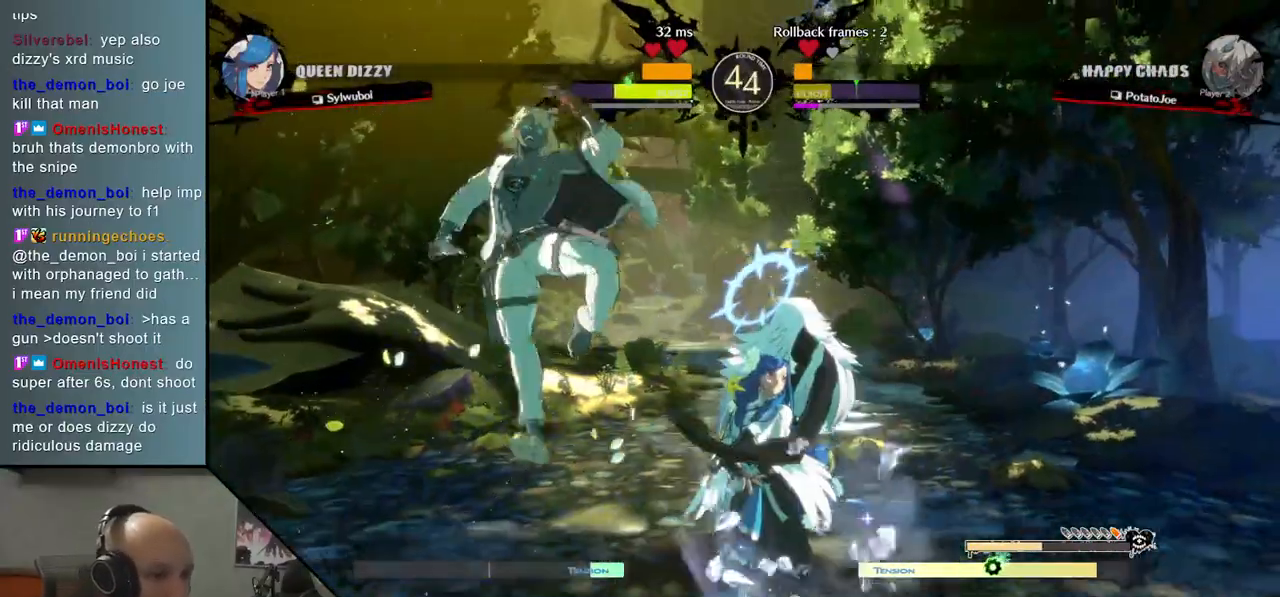
{"buttons": [], "left_stick": "right", "events": [[117, "SQUARE", "up"], [400, "left_stick", "down"], [483, "left_stick", "right"]]}
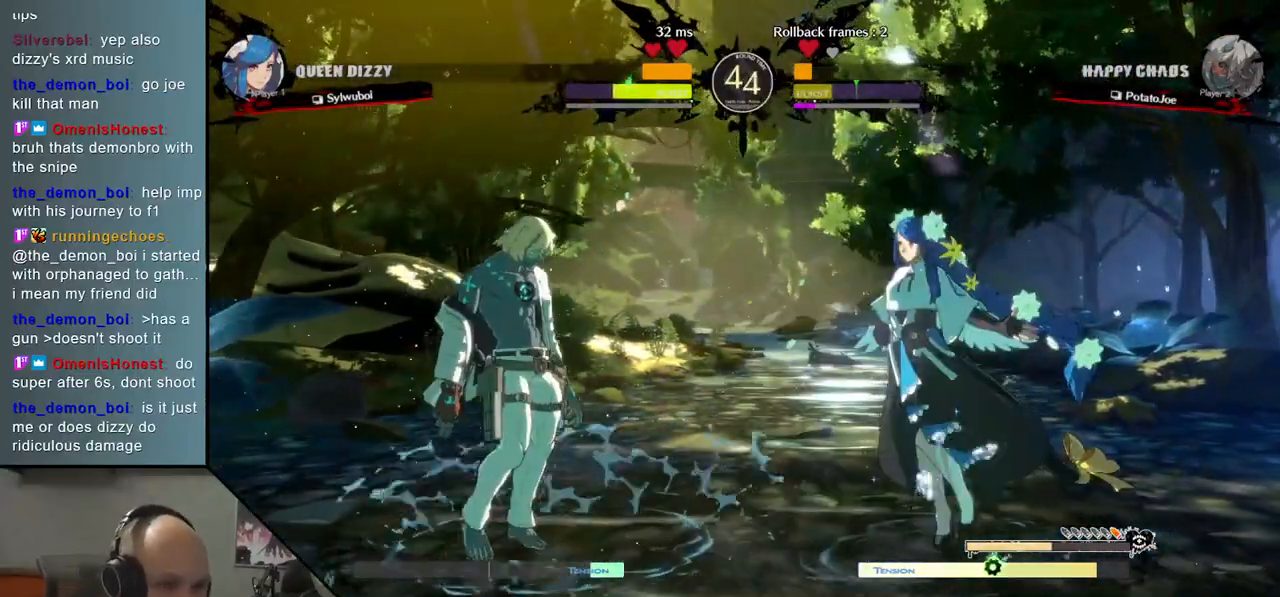
{"buttons": [], "left_stick": "center", "events": [[50, "left_stick", "up"], [117, "left_stick", "left"], [217, "left_stick", "center"]]}
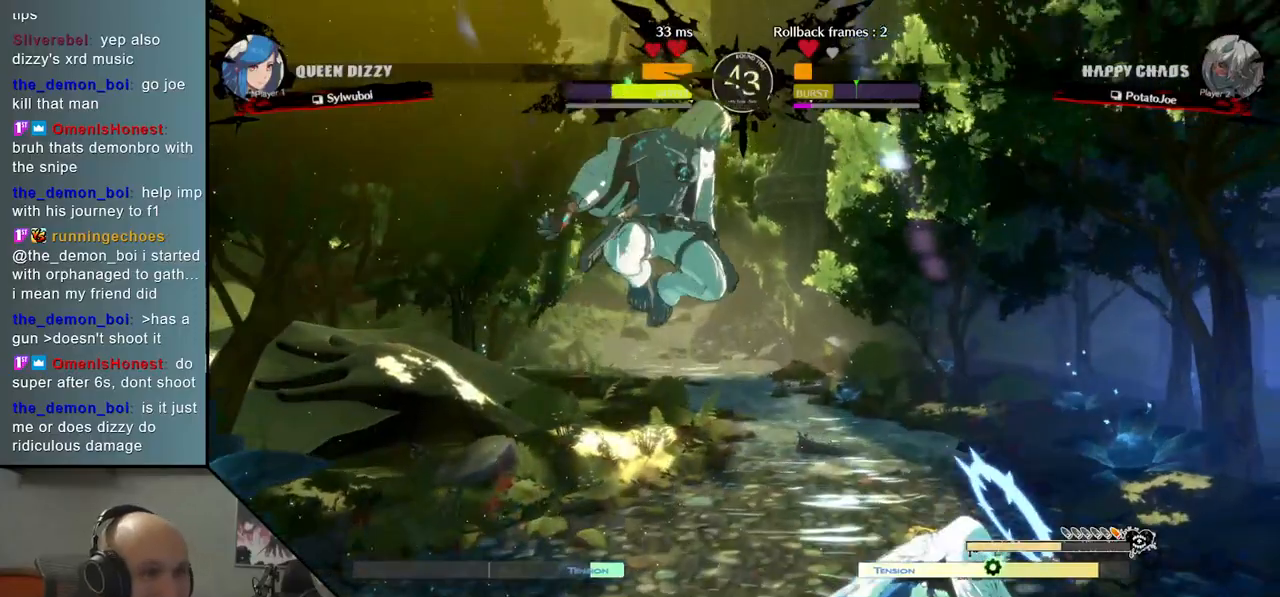
{"buttons": [], "left_stick": "down", "events": [[133, "left_stick", "down"], [167, "SQUARE", "down"], [233, "SQUARE", "up"], [317, "SQUARE", "down"], [400, "SQUARE", "up"]]}
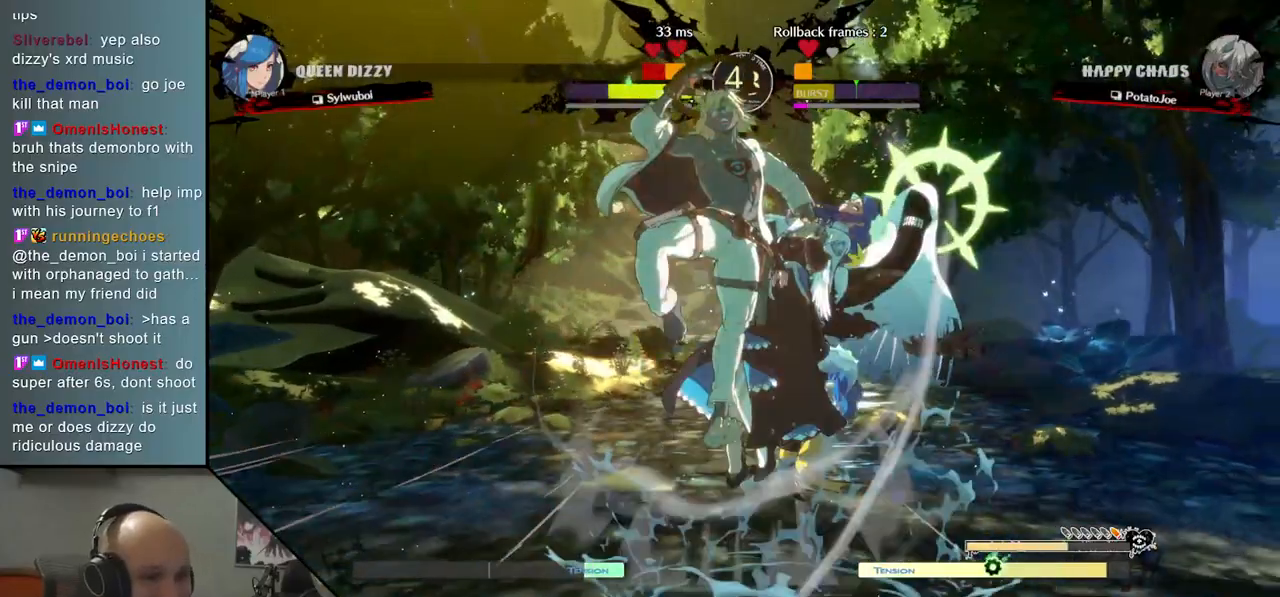
{"buttons": [], "left_stick": "right", "events": [[33, "CIRCLE", "down"], [83, "CIRCLE", "up"], [117, "left_stick", "right"], [167, "CIRCLE", "down"], [250, "CIRCLE", "up"], [317, "CIRCLE", "down"], [433, "CIRCLE", "up"]]}
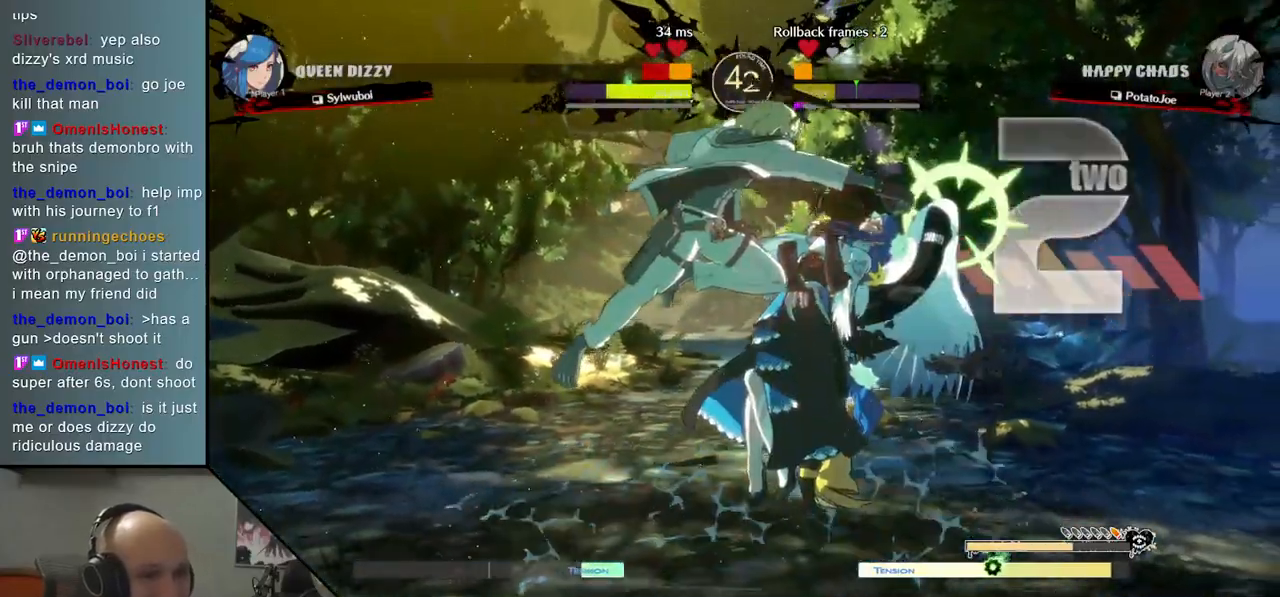
{"buttons": [], "left_stick": "right", "events": [[33, "CIRCLE", "down"], [133, "CIRCLE", "up"], [183, "CIRCLE", "down"], [300, "CIRCLE", "up"], [383, "CIRCLE", "down"], [467, "CIRCLE", "up"]]}
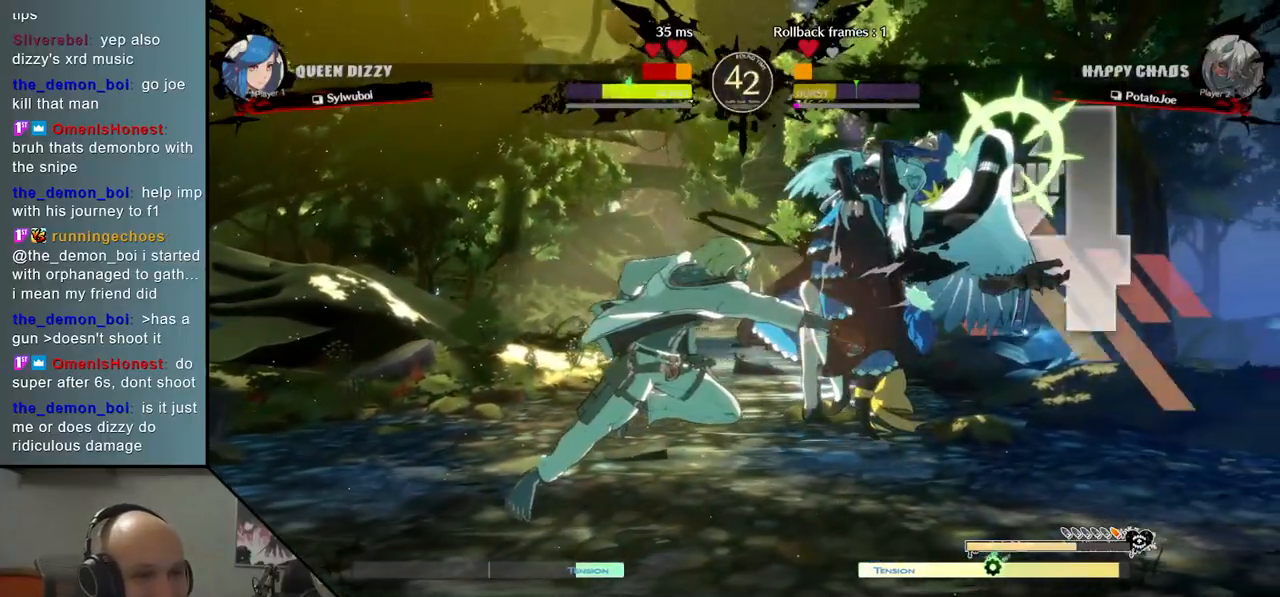
{"buttons": [], "left_stick": "right", "events": []}
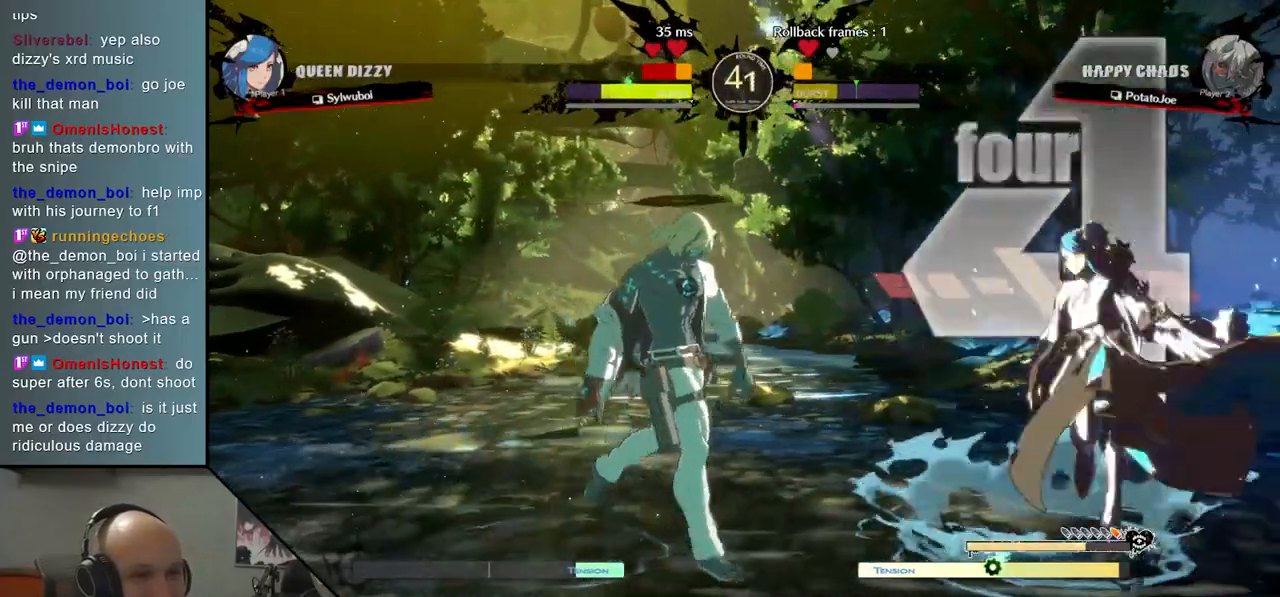
{"buttons": [], "left_stick": "center", "events": [[50, "left_stick", "left"], [183, "left_stick", "down"], [250, "left_stick", "right"], [333, "left_stick", "up"], [400, "left_stick", "left"], [450, "left_stick", "center"]]}
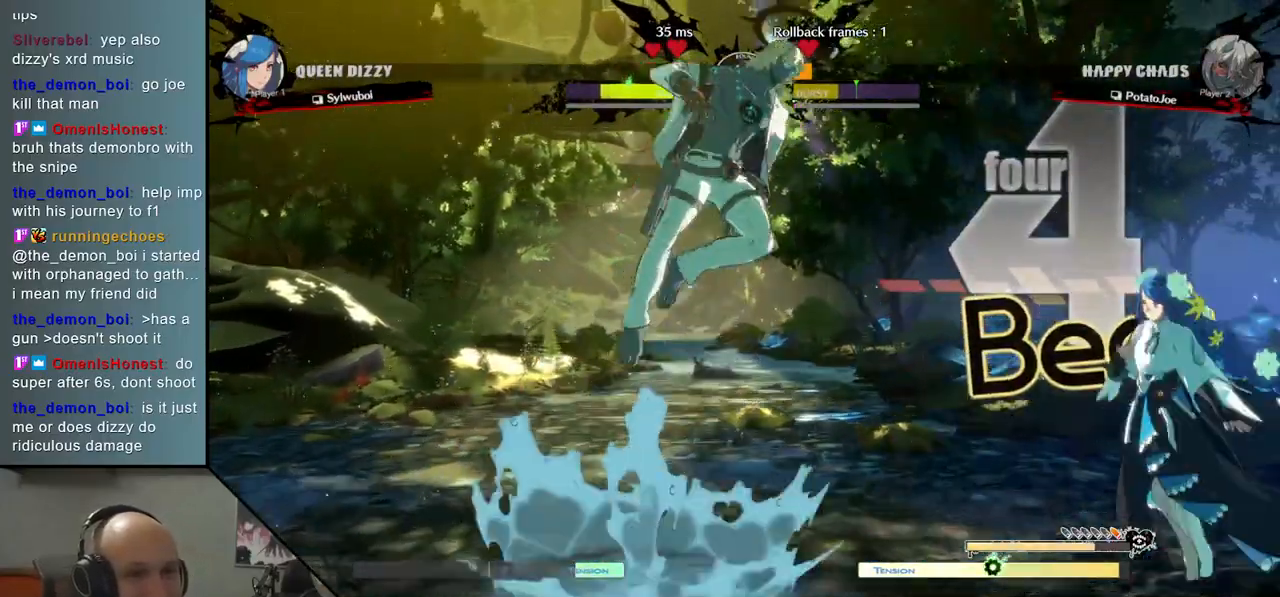
{"buttons": ["CIRCLE"], "left_stick": "down", "events": [[283, "left_stick", "right"], [383, "left_stick", "down"], [467, "CIRCLE", "down"]]}
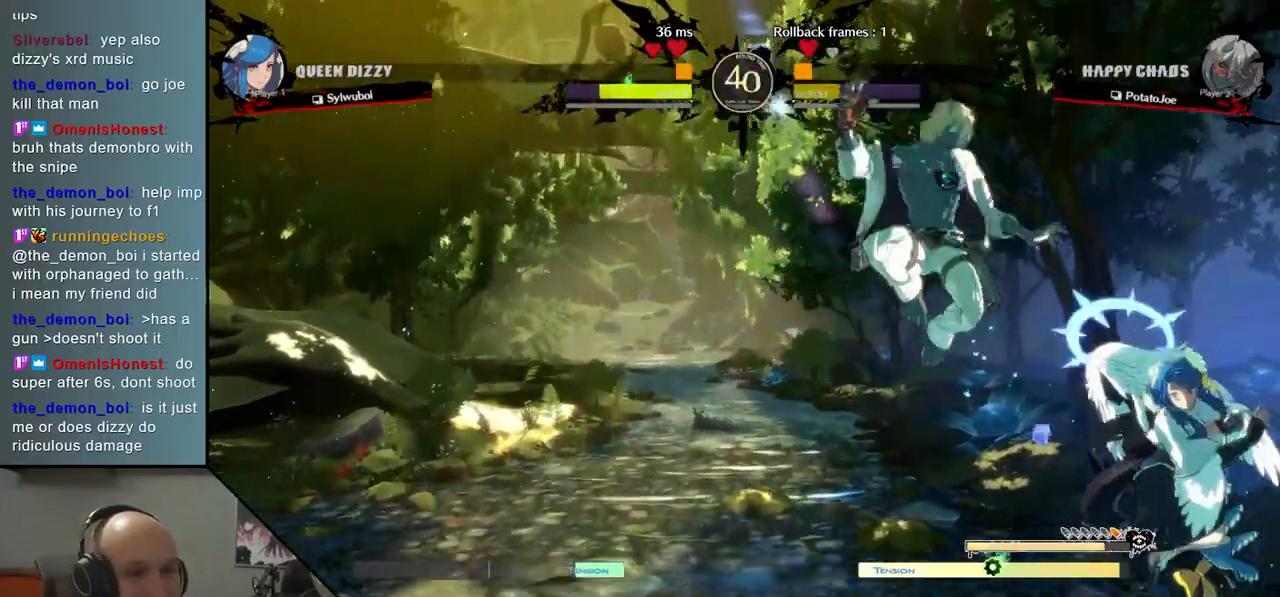
{"buttons": [], "left_stick": "down", "events": [[17, "CIRCLE", "up"], [167, "CIRCLE", "down"], [183, "CIRCLE", "up"], [283, "CIRCLE", "down"], [317, "CIRCLE", "up"], [417, "CIRCLE", "down"], [483, "CIRCLE", "up"]]}
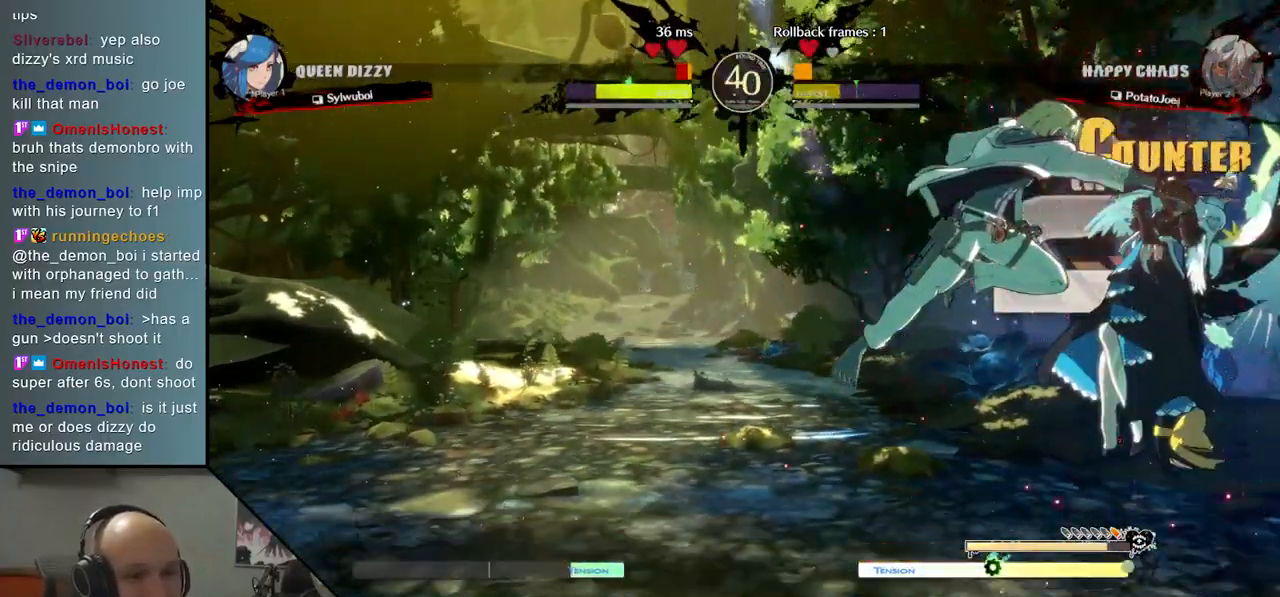
{"buttons": [], "left_stick": "center", "events": [[67, "CIRCLE", "down"], [133, "CIRCLE", "up"], [133, "left_stick", "right"], [217, "CIRCLE", "down"], [283, "CIRCLE", "up"], [367, "CIRCLE", "down"], [467, "CIRCLE", "up"], [483, "left_stick", "center"]]}